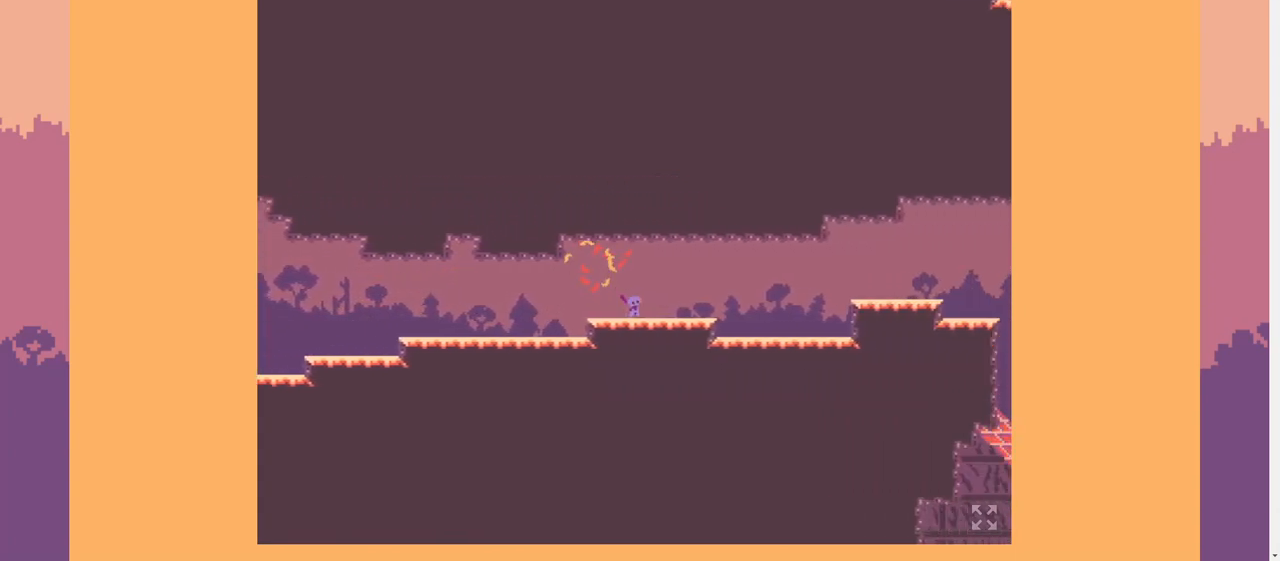
Gameplay with keyboard; each line is a JSON object with the keys held at the frame after it. "events" lists presses ("down") and releases ("up") of ".", "/", "0", "1", "2", "3", "4", "5", "6", "7", "8", "9", "a", "alt_l", "b", "backslash", "backspace", "c", "caps_lock", "comma", "ctrl_l", "ctrl_r", "d", "down", "e", "equals", "escape", "f", "f1", "f10", "f11", "f12", "f2", "f3", "f4", "f5", "f6", "f7", "f8", "f9", "g", "h", "i", "j", "k", "l", "lbracket", "left", "m", "minus", "n", "o", "p", "q", "quote", "r", "rbracket", "return", "right", "s", "semicolon", "shift_l", "shift_r", "space", "super", "t", "tab", "tilde", "u", "up", "v", "w", "x", "y" and "z" between this image and that frame as [ms after this image, input, new state], when the widget could be followed in between. No other keys are recorded. Mouse input is not recorded. Not read: alt_r.
{"keys": ["d"], "events": []}
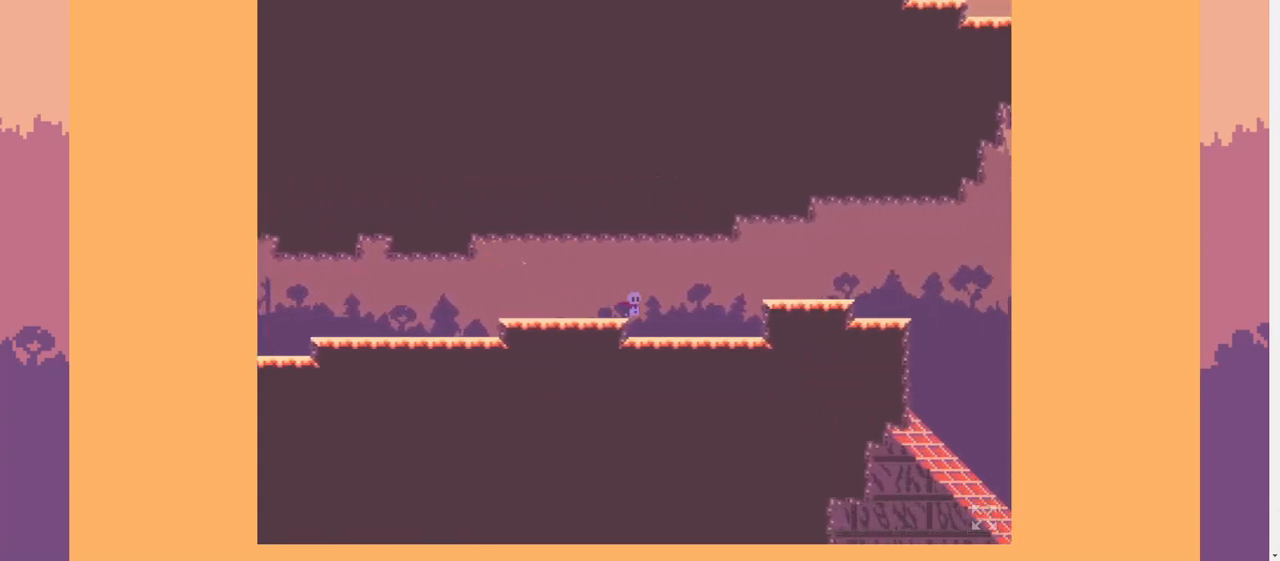
{"keys": ["d", "space"], "events": [[500, "space", "down"]]}
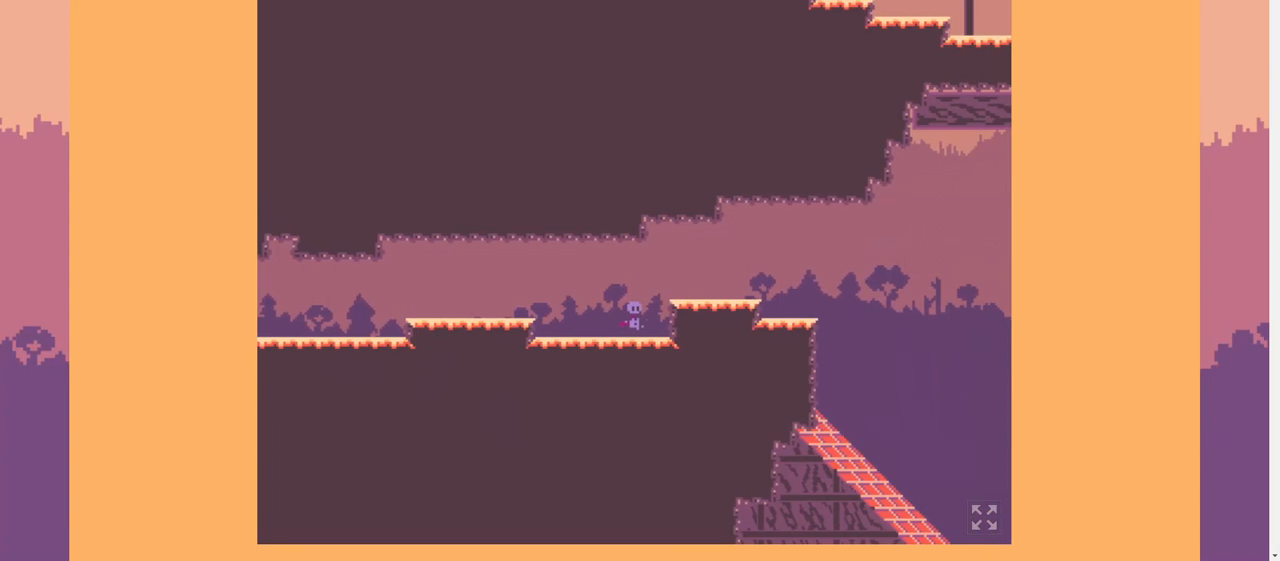
{"keys": ["d"], "events": [[67, "w", "down"], [133, "space", "up"], [133, "w", "up"], [233, "s", "down"], [267, "s", "up"]]}
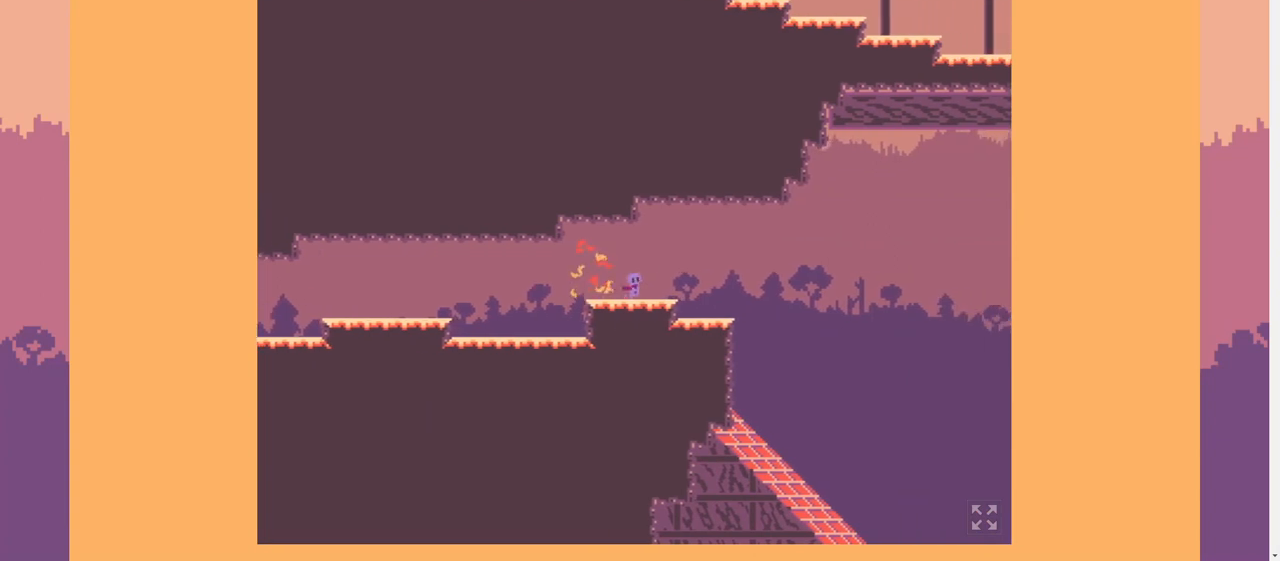
{"keys": ["d"], "events": []}
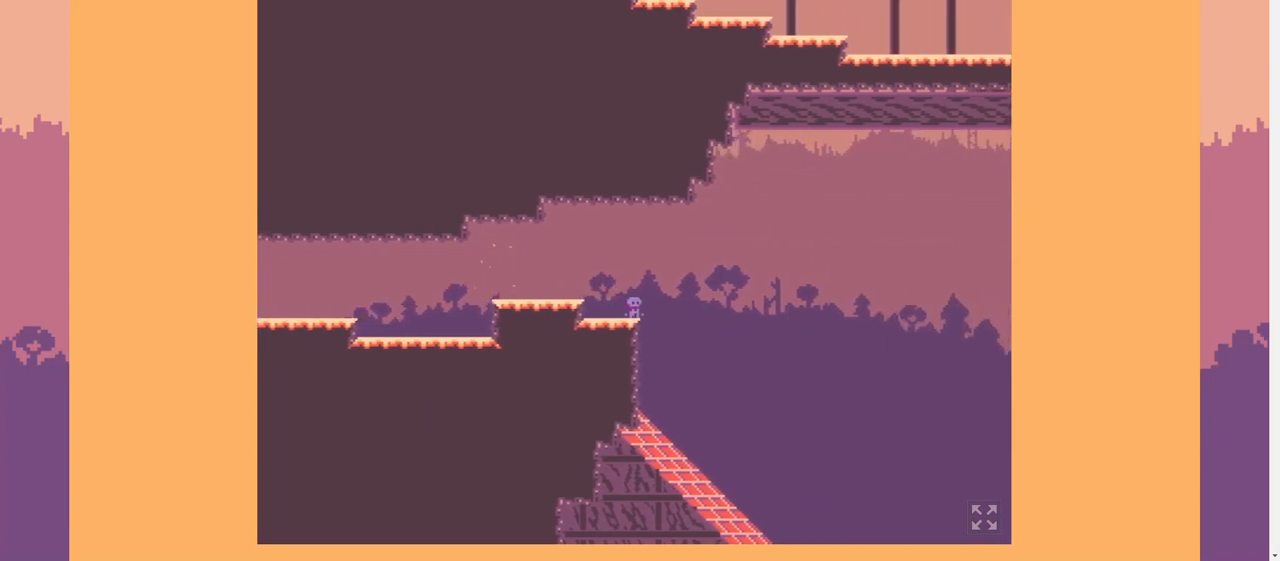
{"keys": [], "events": [[167, "a", "down"], [167, "d", "up"], [267, "a", "up"]]}
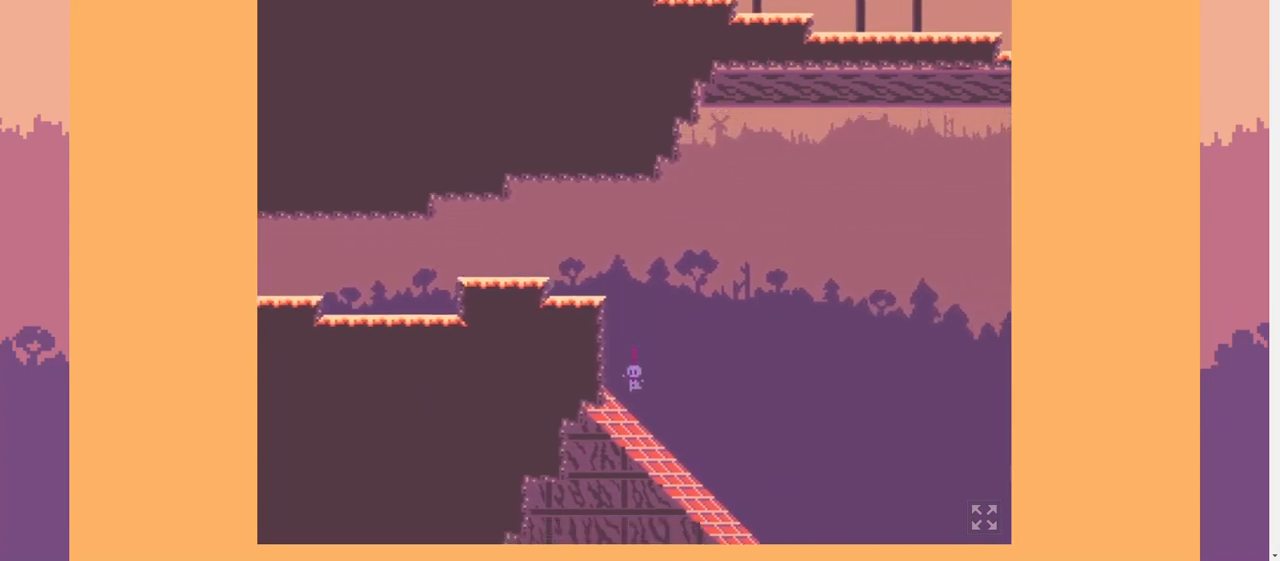
{"keys": [], "events": []}
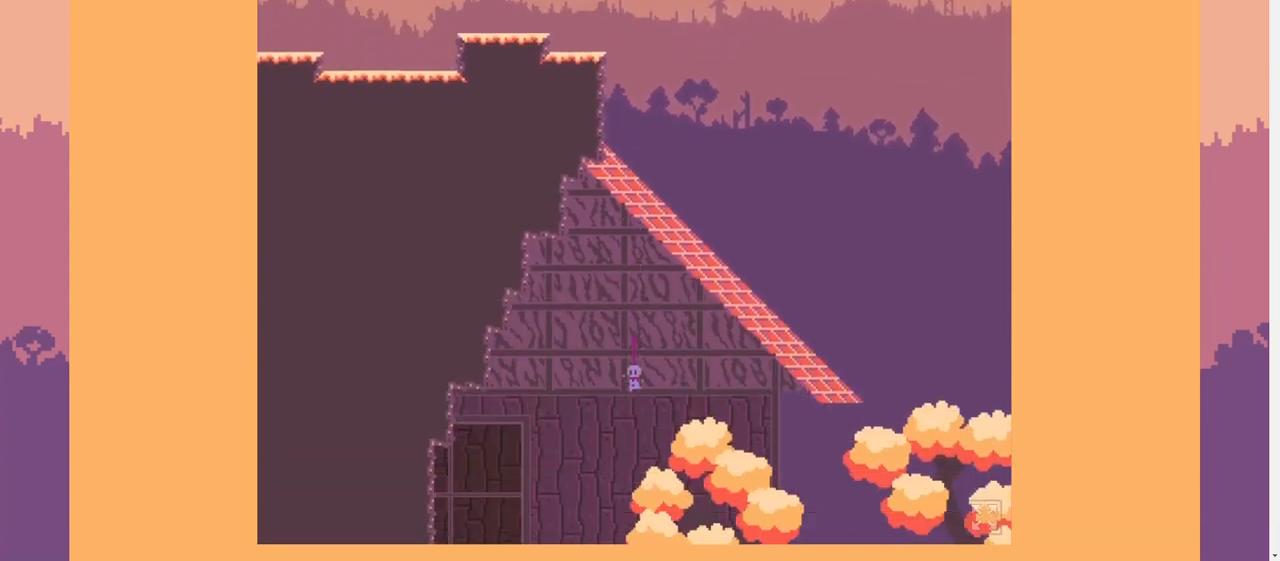
{"keys": ["w"], "events": [[233, "a", "down"], [400, "a", "up"], [500, "w", "down"]]}
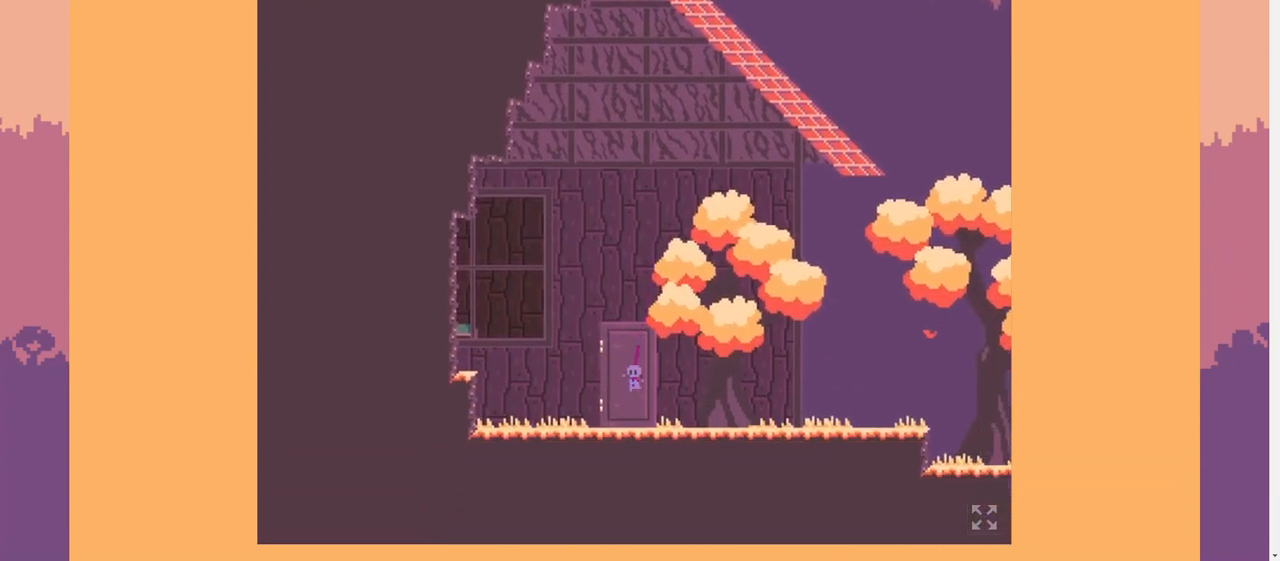
{"keys": [], "events": [[67, "w", "up"]]}
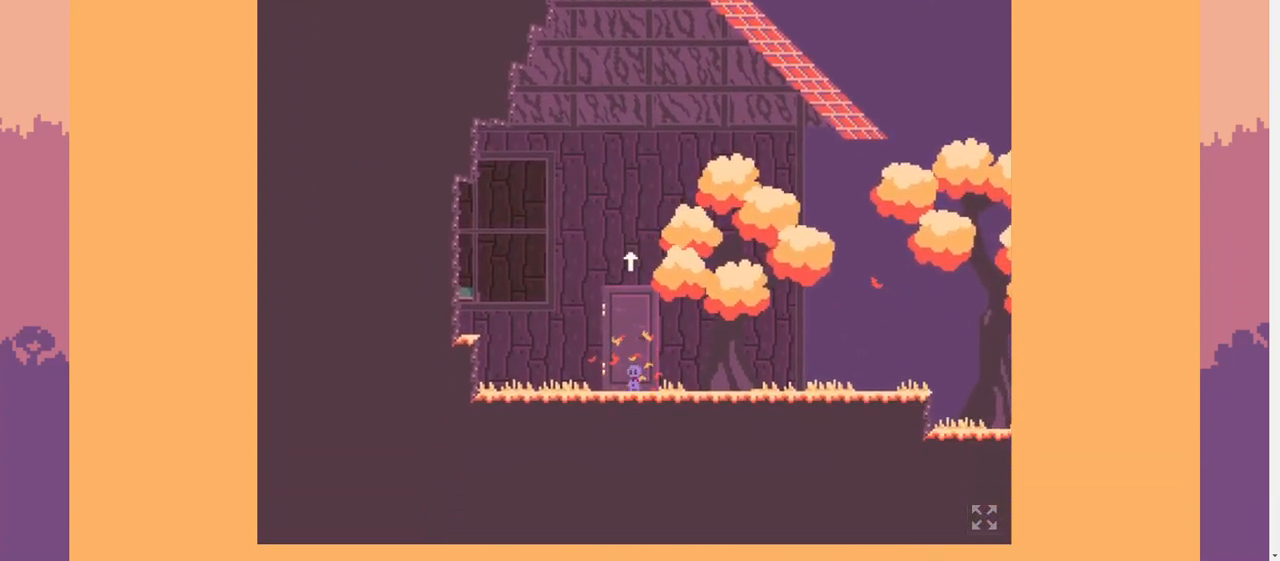
{"keys": ["space"], "events": [[400, "space", "down"]]}
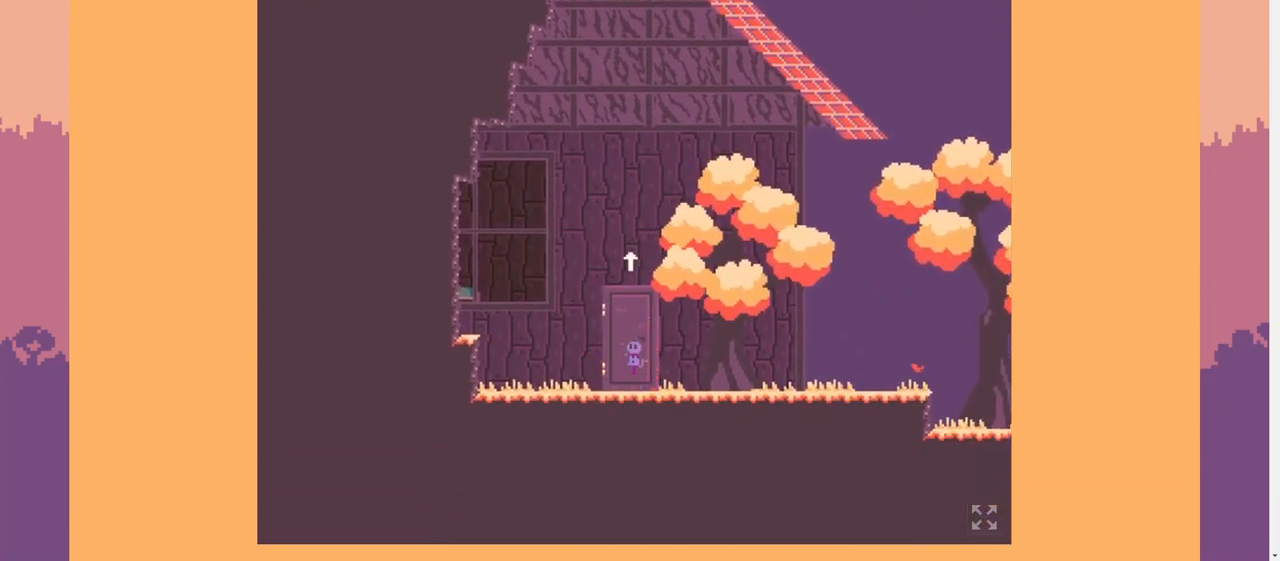
{"keys": [], "events": [[100, "space", "up"], [100, "w", "down"], [133, "w", "up"]]}
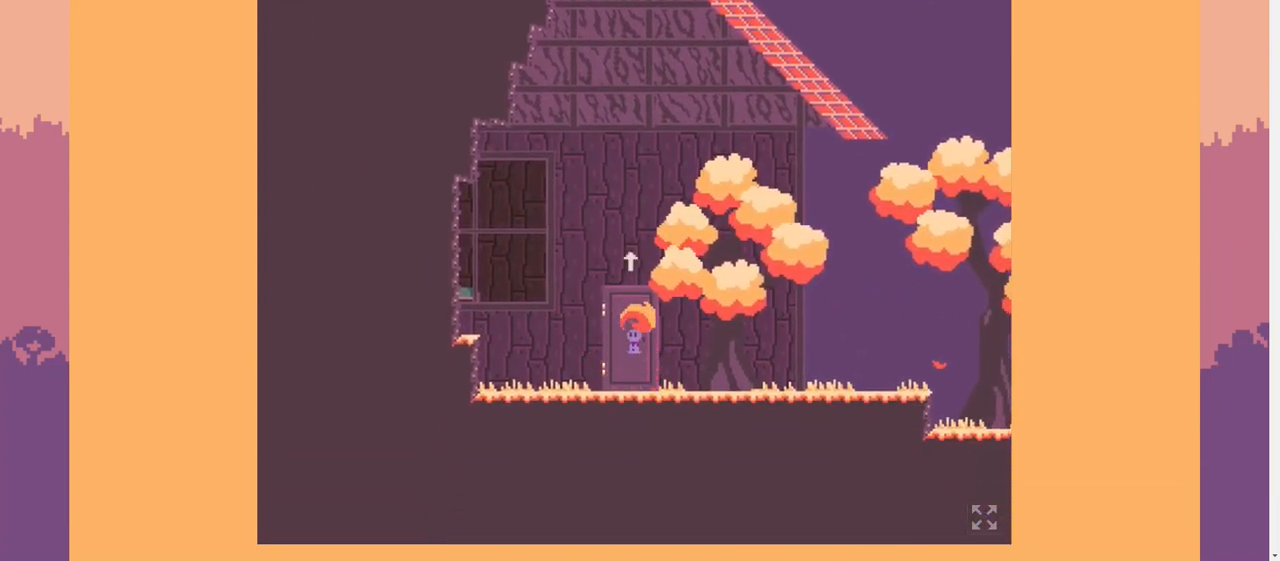
{"keys": [], "events": [[300, "s", "down"], [333, "s", "up"]]}
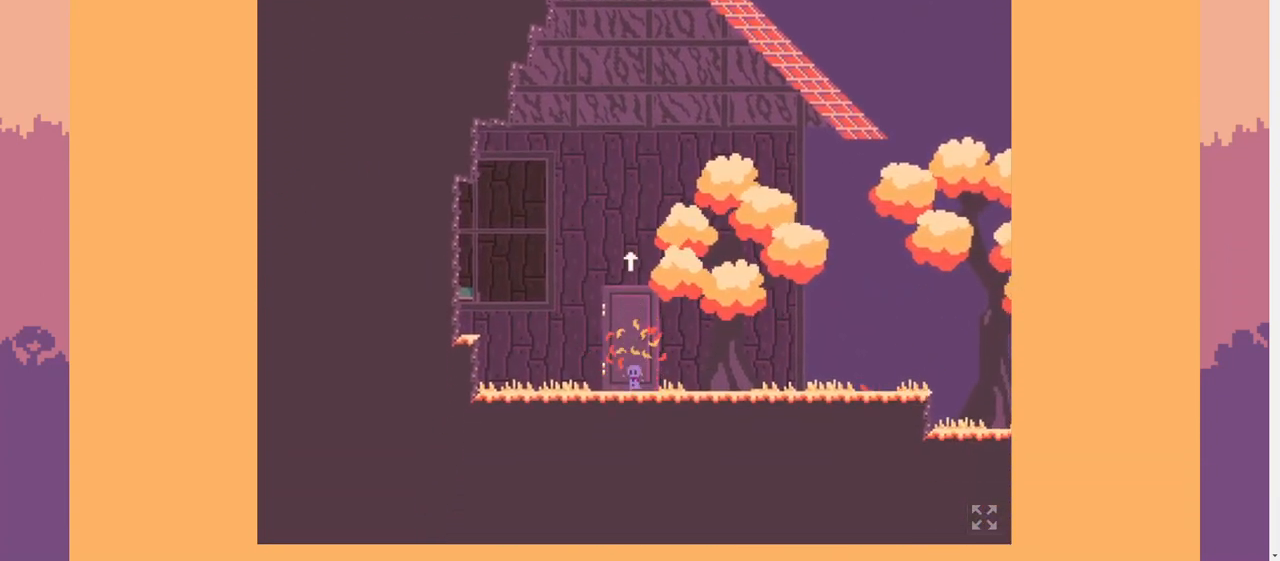
{"keys": [], "events": [[100, "space", "down"], [400, "space", "up"]]}
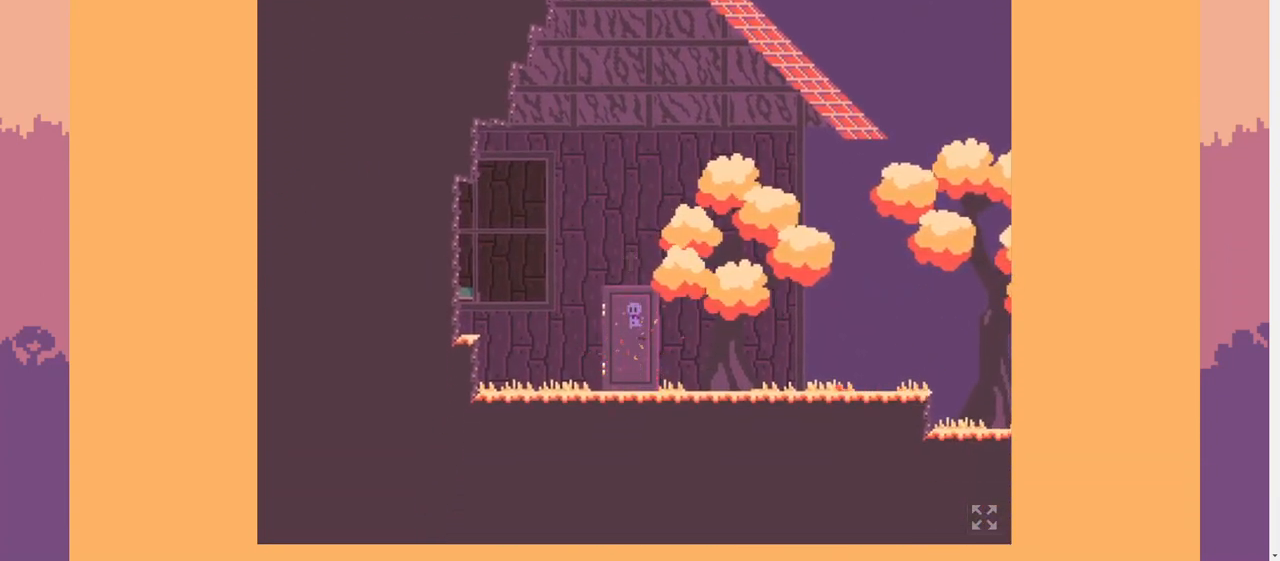
{"keys": [], "events": [[33, "w", "down"], [367, "w", "up"]]}
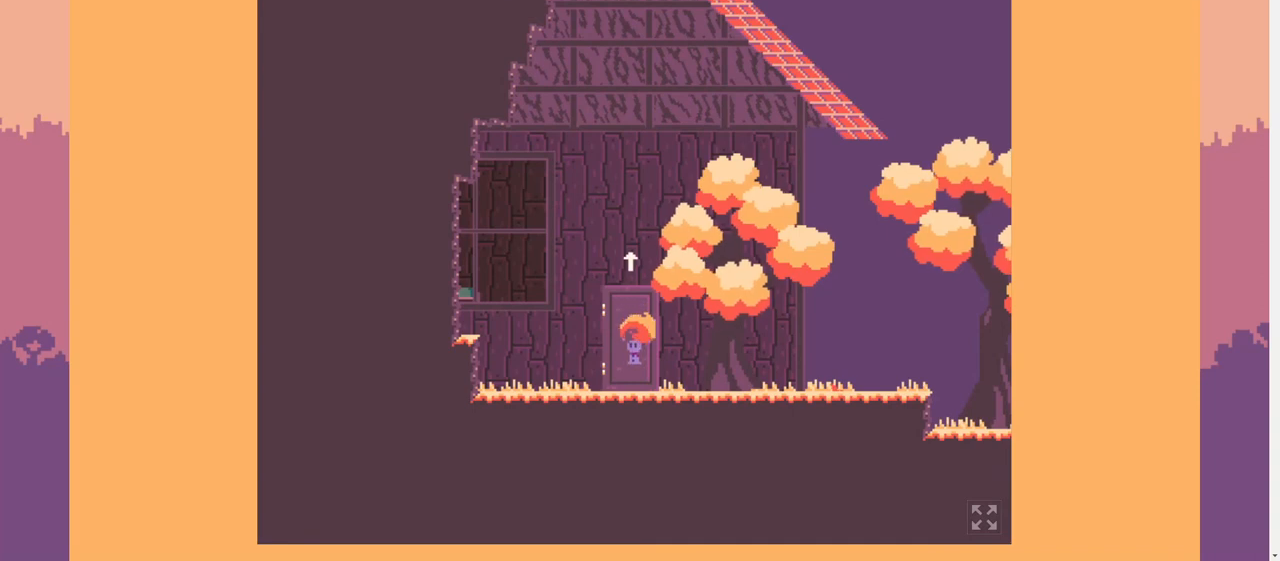
{"keys": ["w"], "events": [[67, "w", "down"], [167, "w", "up"], [400, "w", "down"], [433, "w", "up"], [500, "w", "down"]]}
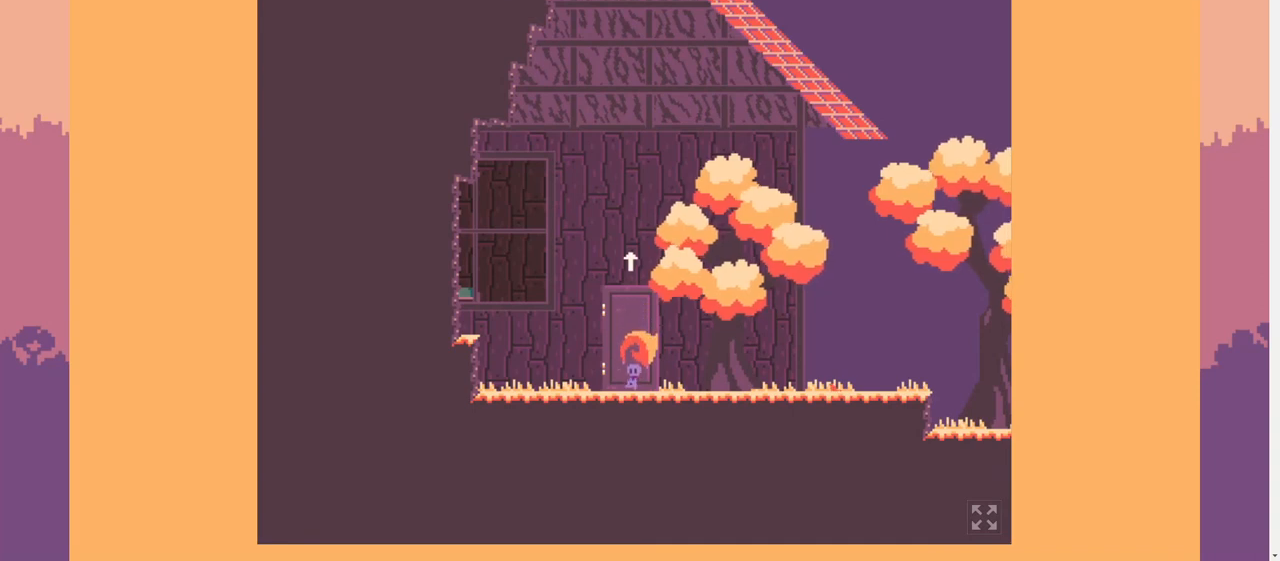
{"keys": [], "events": [[33, "w", "up"], [100, "w", "down"], [167, "w", "up"], [233, "w", "down"], [300, "w", "up"]]}
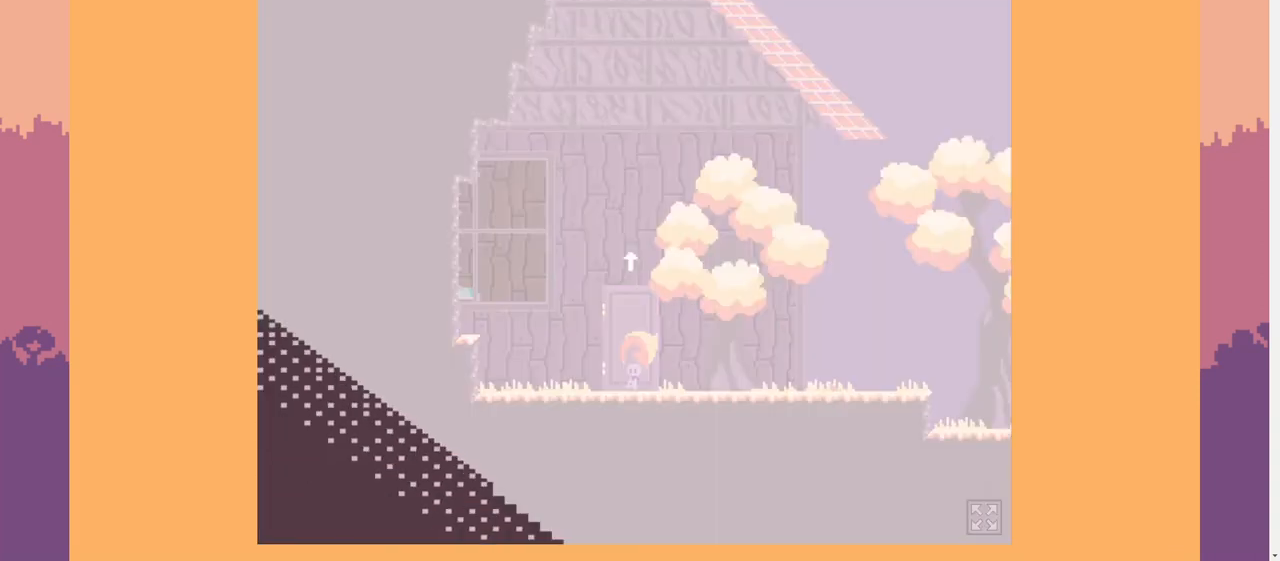
{"keys": [], "events": []}
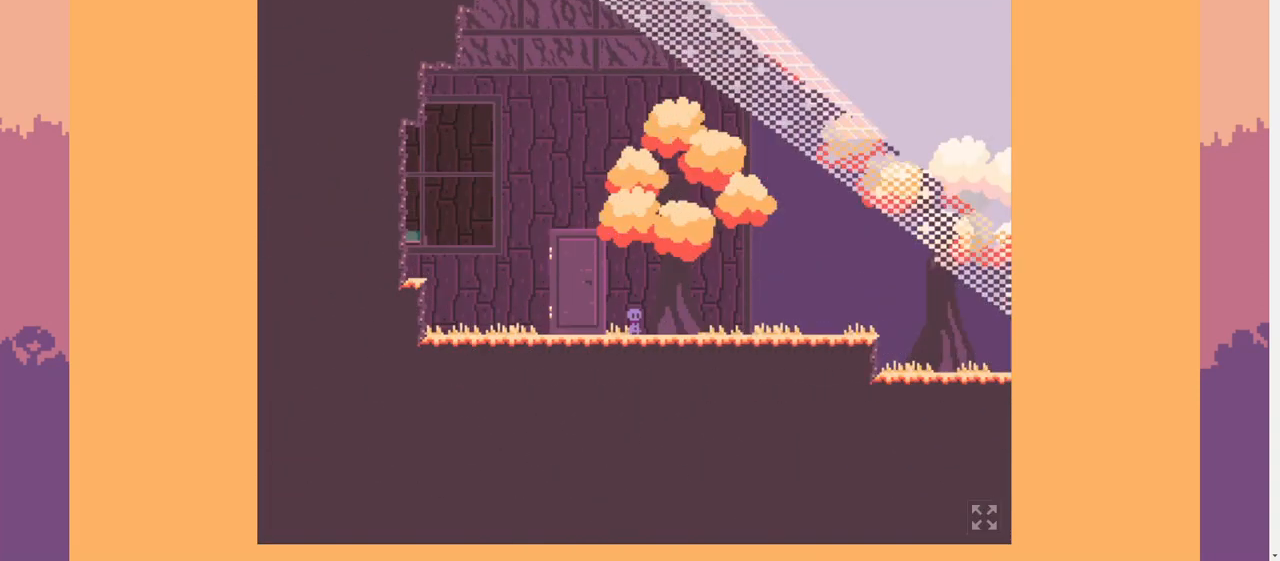
{"keys": ["a"], "events": [[400, "w", "down"], [433, "w", "up"], [500, "a", "down"]]}
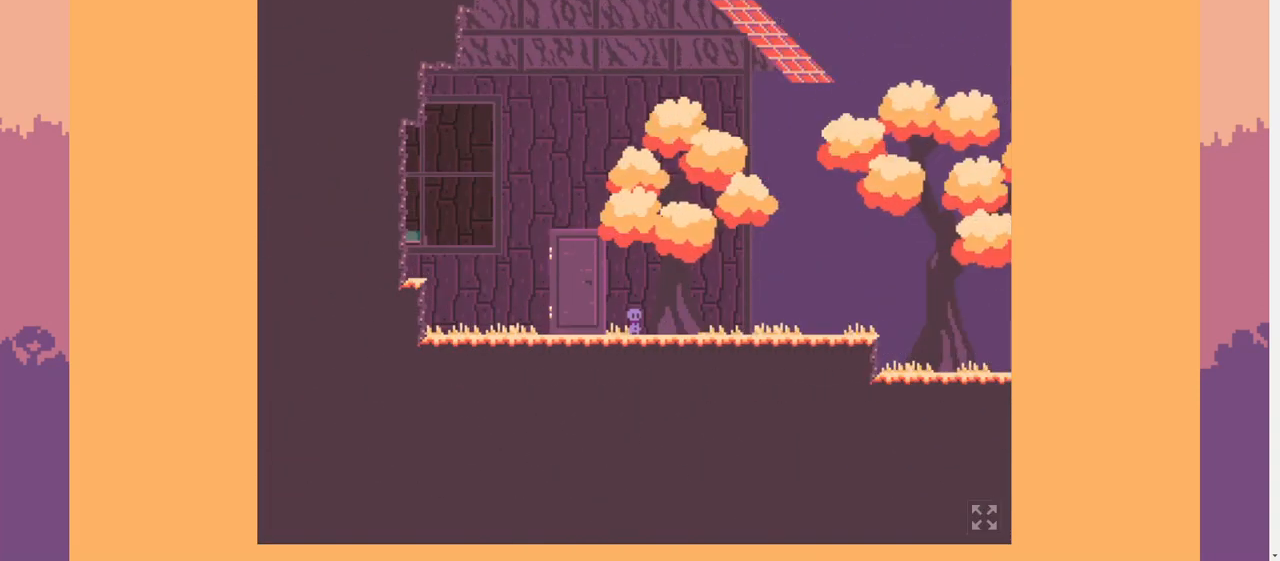
{"keys": [], "events": [[367, "a", "up"], [367, "w", "down"], [400, "w", "up"]]}
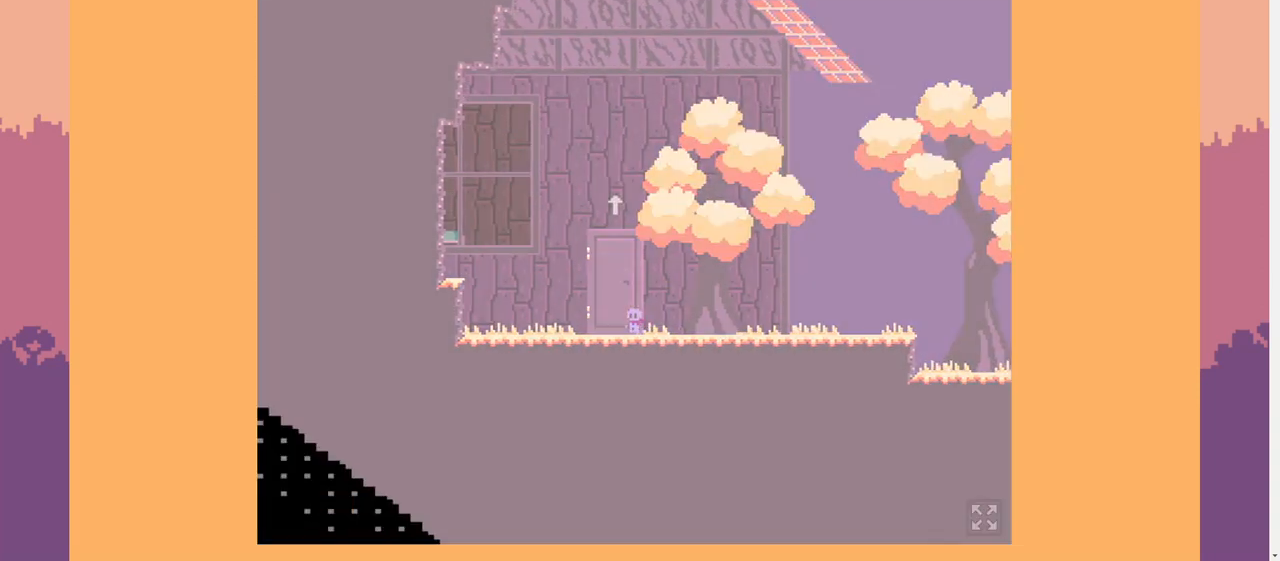
{"keys": [], "events": [[133, "d", "down"], [333, "d", "up"]]}
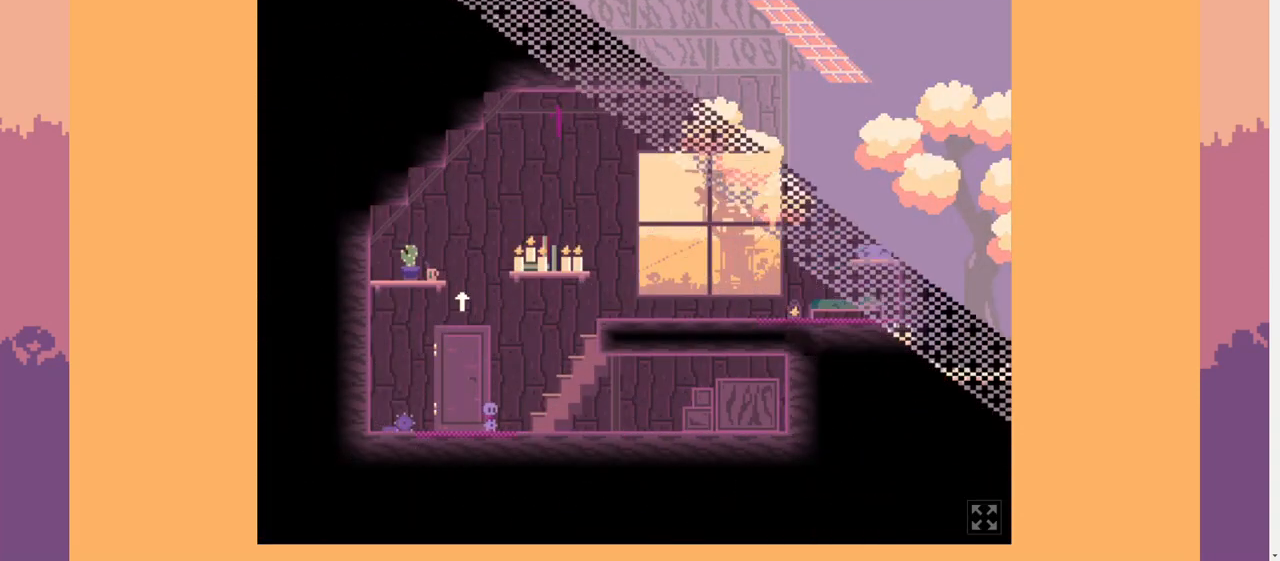
{"keys": [], "events": [[100, "d", "down"], [400, "d", "up"]]}
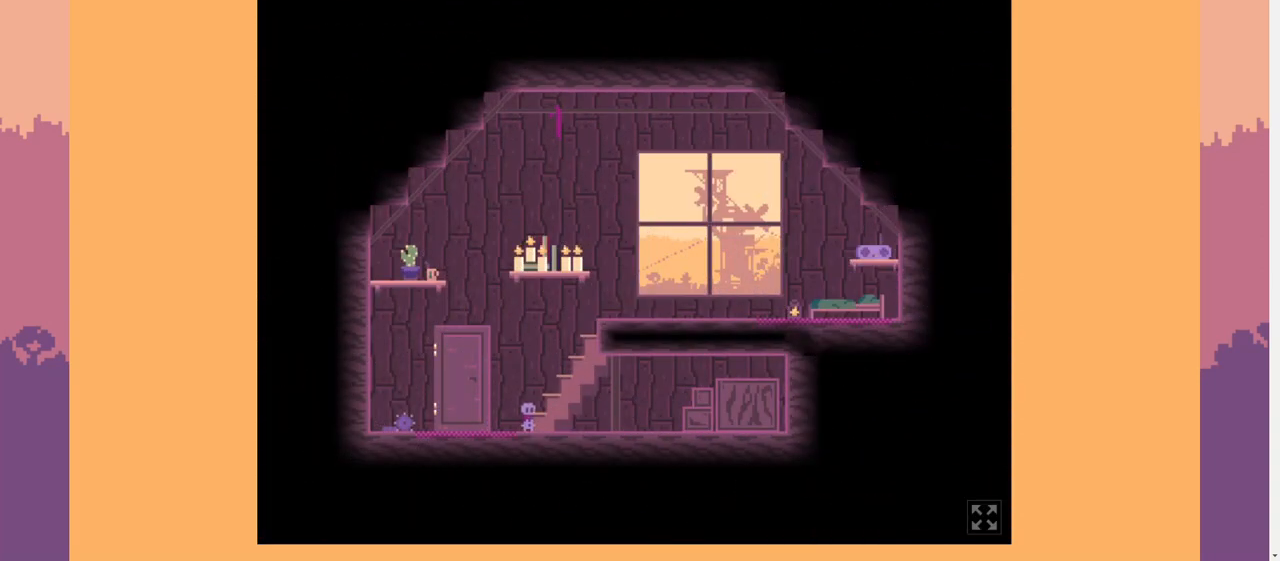
{"keys": ["space"], "events": [[233, "d", "down"], [267, "d", "up"], [300, "a", "down"], [433, "a", "up"], [500, "space", "down"]]}
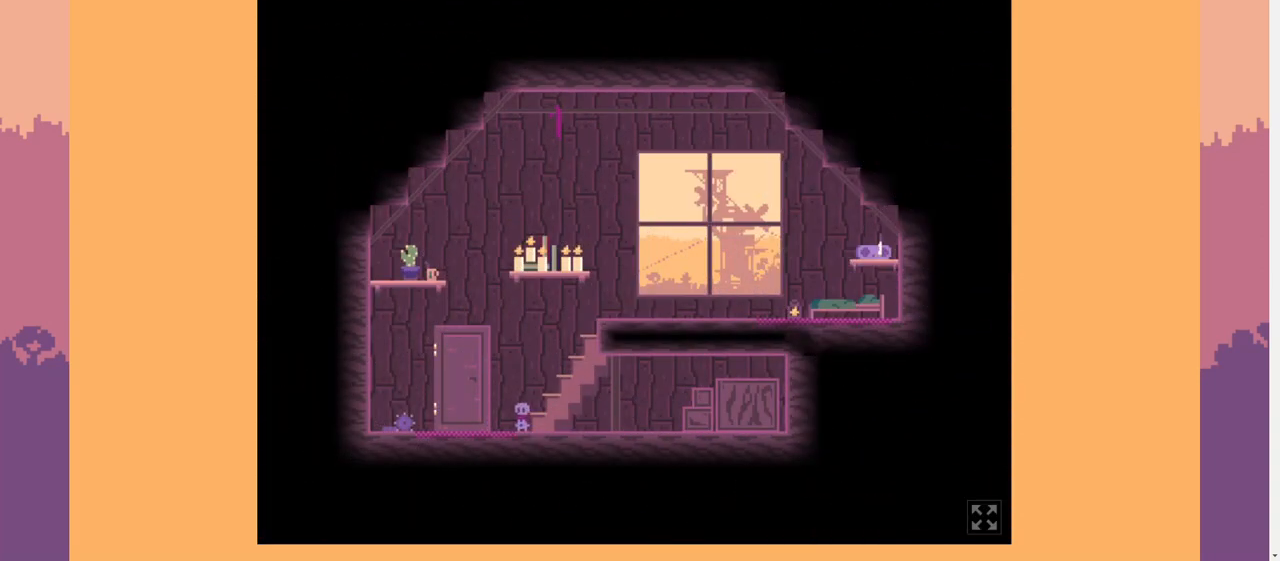
{"keys": ["d"], "events": [[67, "d", "down"], [133, "space", "up"], [233, "space", "down"], [400, "space", "up"]]}
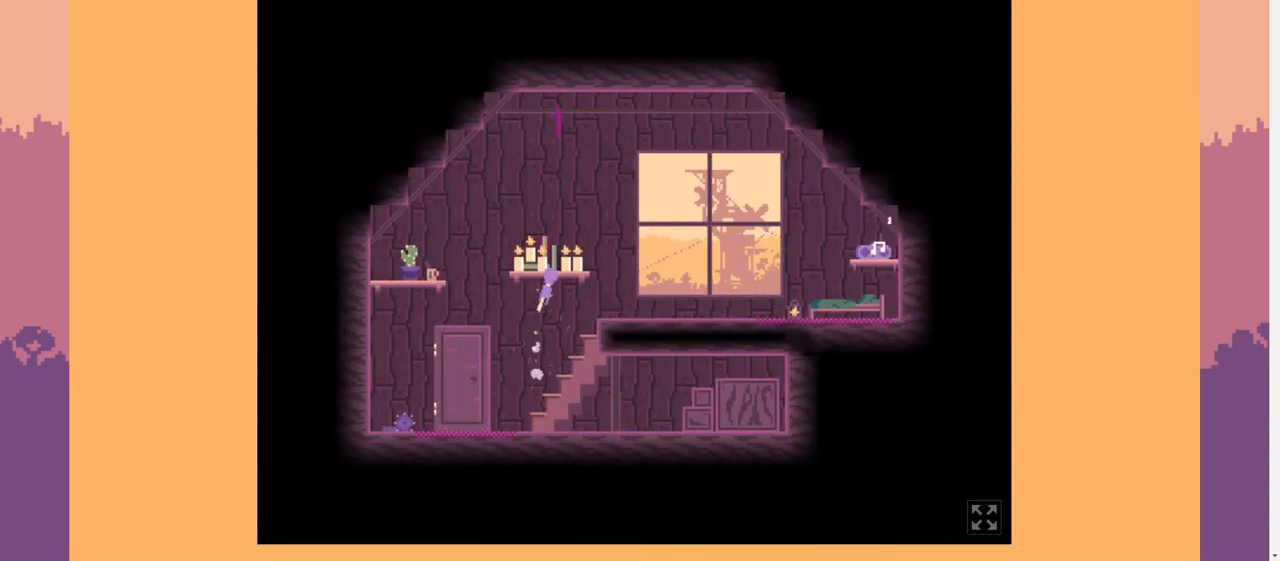
{"keys": ["a"], "events": [[400, "d", "up"], [433, "a", "down"]]}
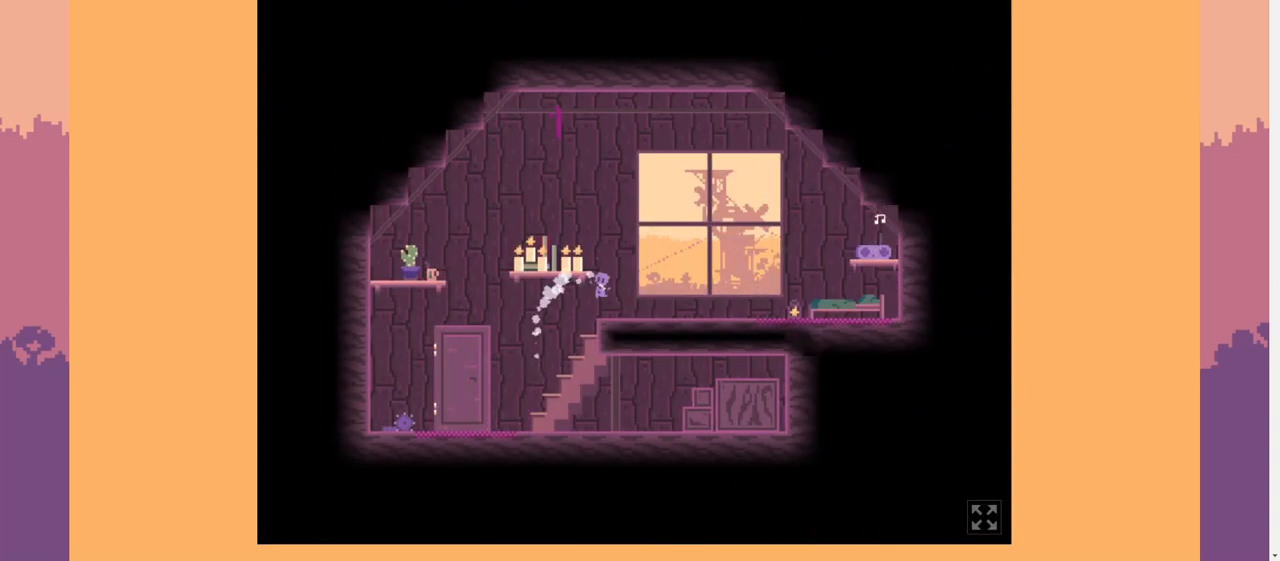
{"keys": ["w"], "events": [[233, "space", "down"], [467, "space", "up"], [467, "w", "down"], [500, "a", "up"]]}
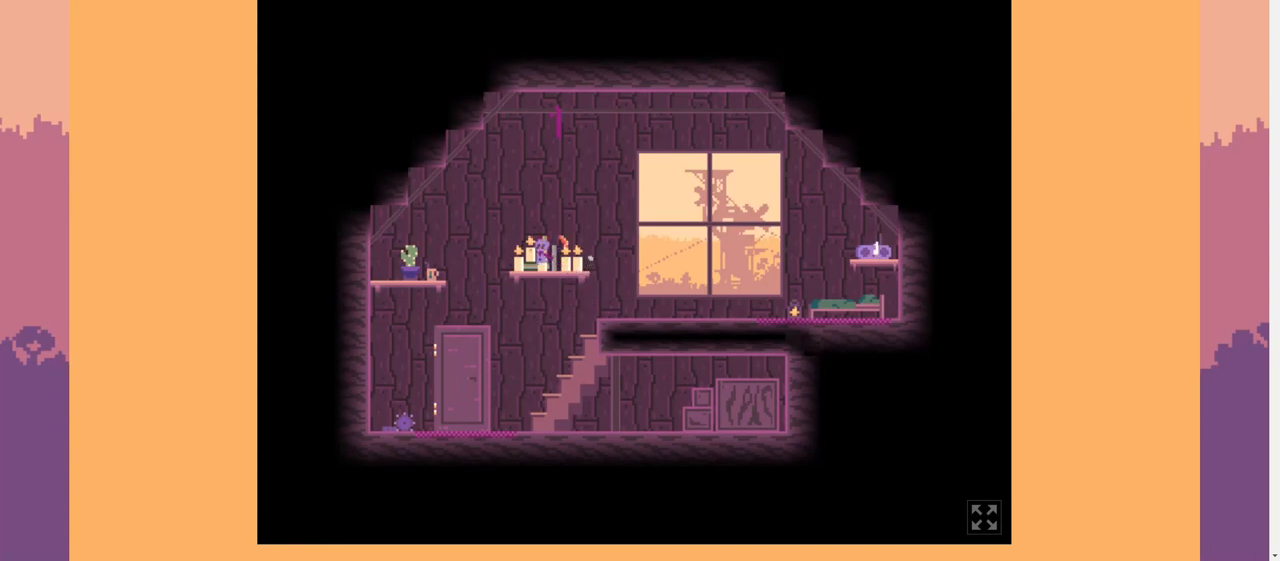
{"keys": ["d", "w"], "events": [[200, "d", "down"]]}
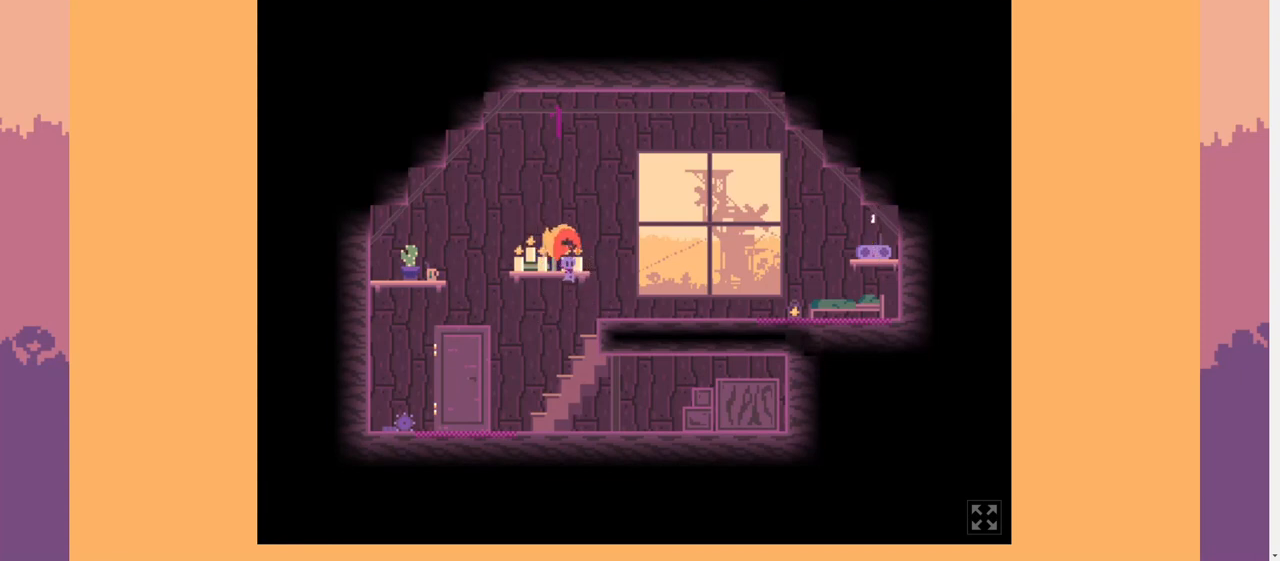
{"keys": ["d"], "events": [[233, "w", "up"], [333, "s", "down"], [400, "s", "up"]]}
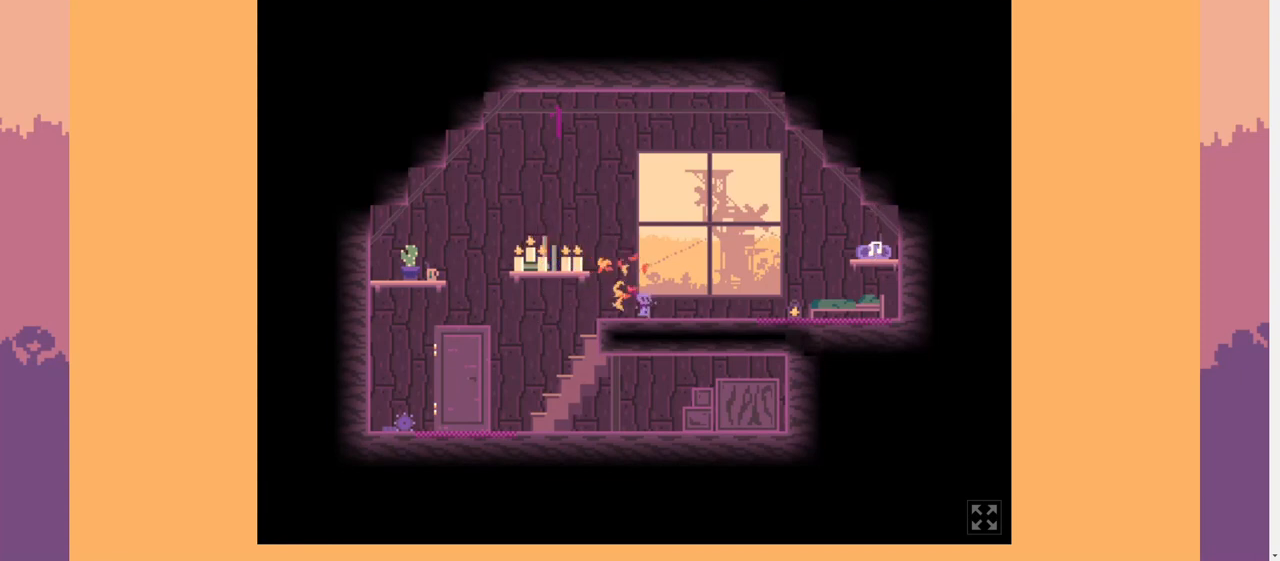
{"keys": ["d"], "events": []}
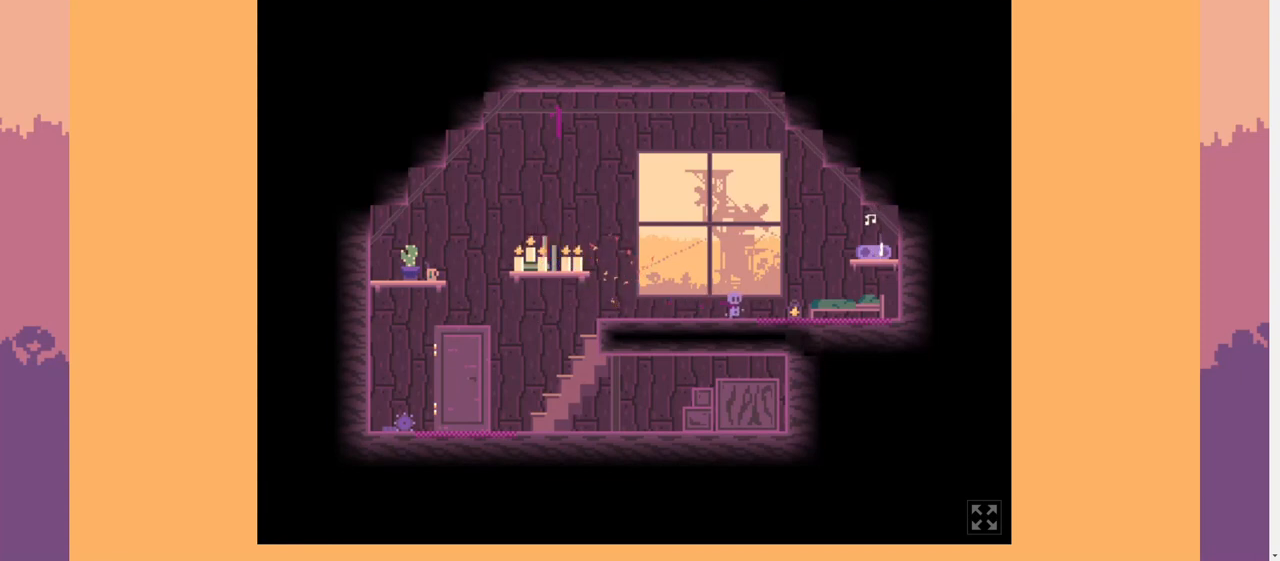
{"keys": ["a"], "events": [[333, "d", "up"], [433, "a", "down"]]}
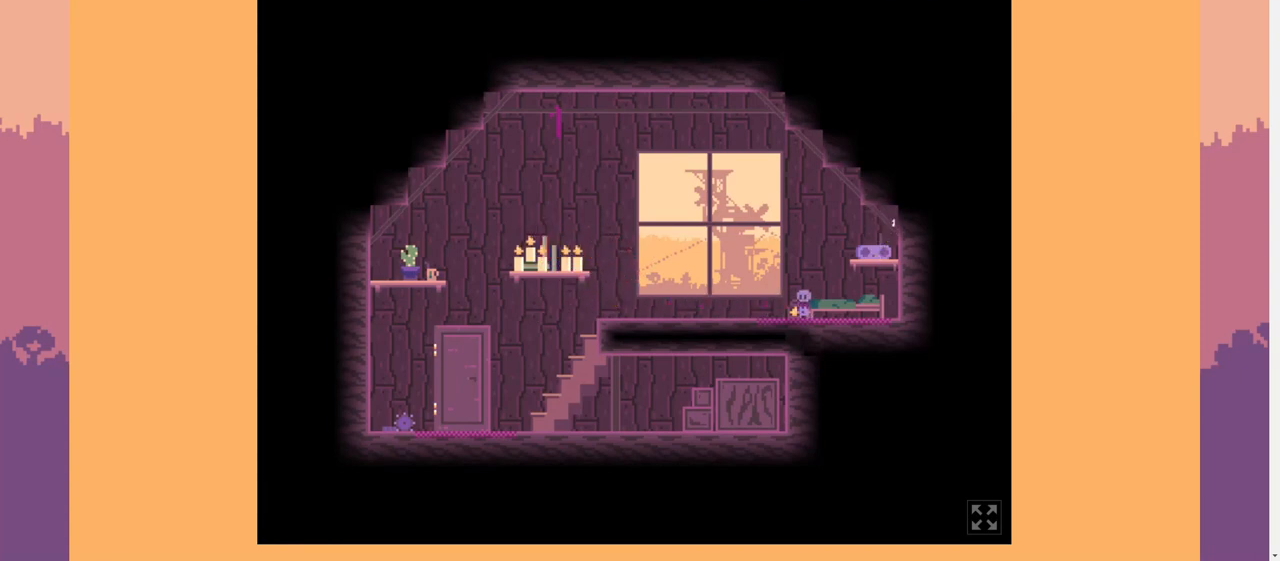
{"keys": [], "events": [[33, "a", "up"], [300, "a", "down"], [433, "a", "up"]]}